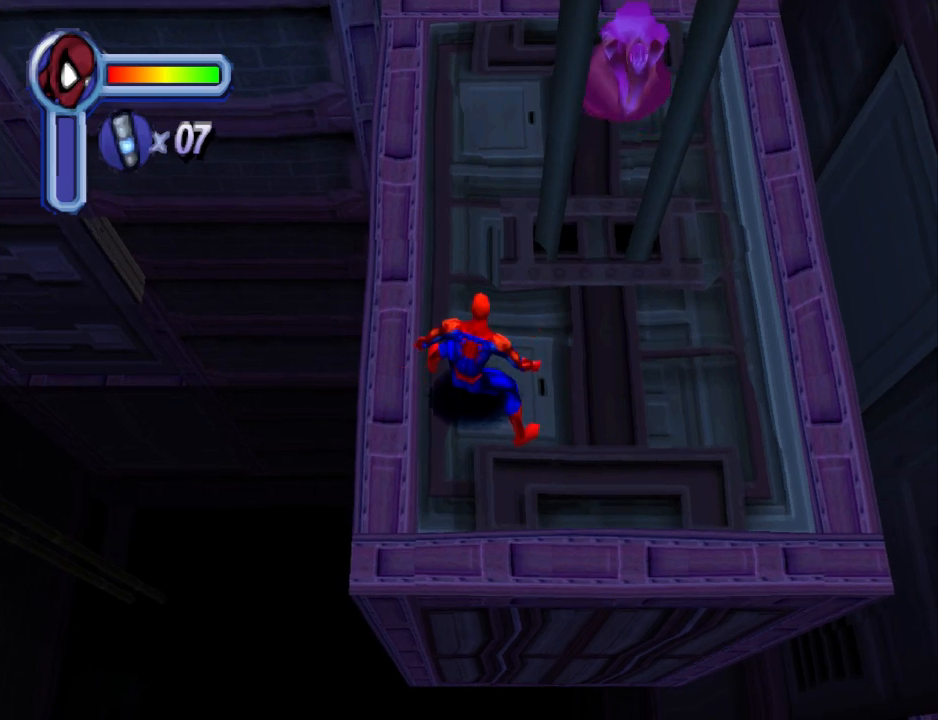
Gameplay with a controller (PlayStation layout); each line is a JSON object with the inputs held at the frame after it. "events" lists button and stick changes between this image and that frame as [ms after this image, input, new state], when the widget could be followed in between. Not read: L2 R2 left_stick right_stick.
{"buttons": ["DPAD_UP", "DPAD_LEFT"], "events": [[100, "DPAD_UP", "down"], [400, "DPAD_LEFT", "down"]]}
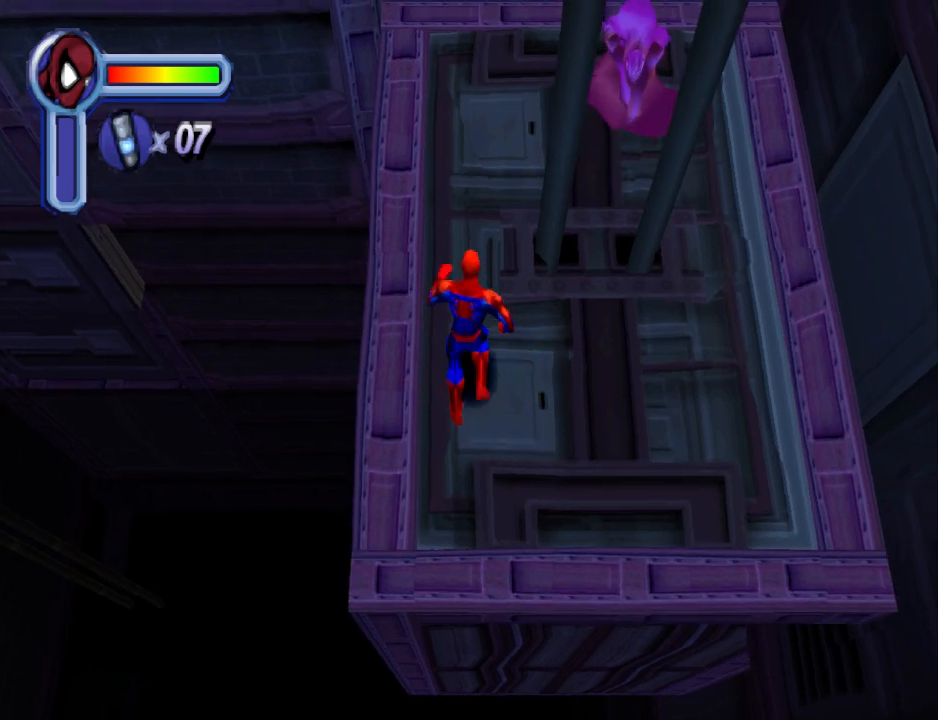
{"buttons": ["CROSS", "DPAD_UP", "DPAD_LEFT"], "events": [[100, "CROSS", "down"], [133, "DPAD_LEFT", "up"], [267, "DPAD_LEFT", "down"]]}
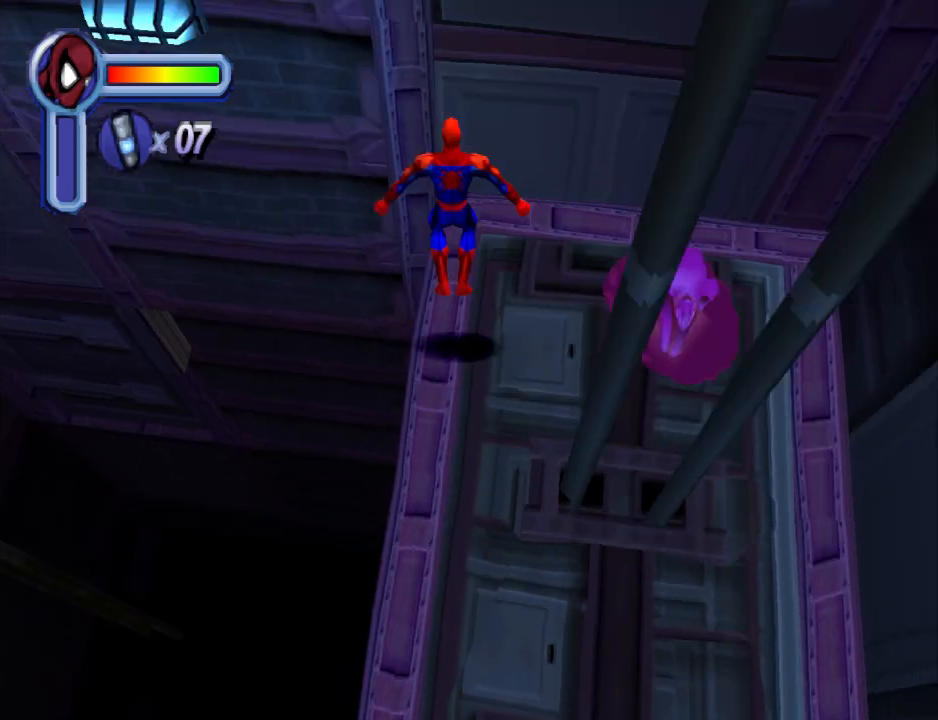
{"buttons": ["DPAD_UP"], "events": [[167, "CROSS", "up"], [200, "DPAD_LEFT", "up"]]}
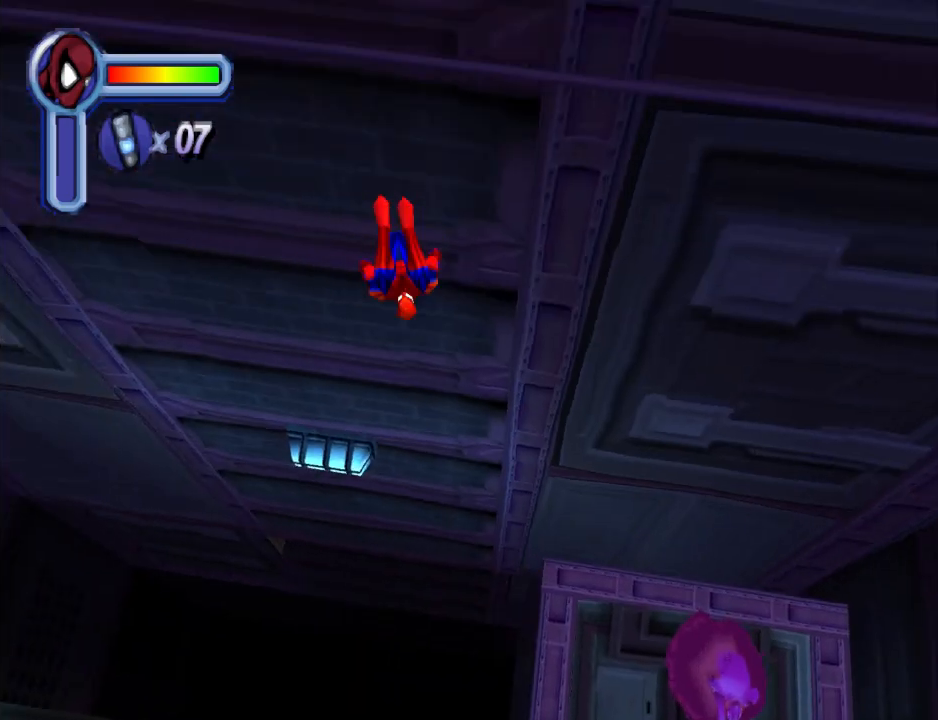
{"buttons": ["DPAD_DOWN", "DPAD_RIGHT"], "events": [[367, "DPAD_RIGHT", "down"], [433, "DPAD_UP", "up"], [500, "DPAD_DOWN", "down"]]}
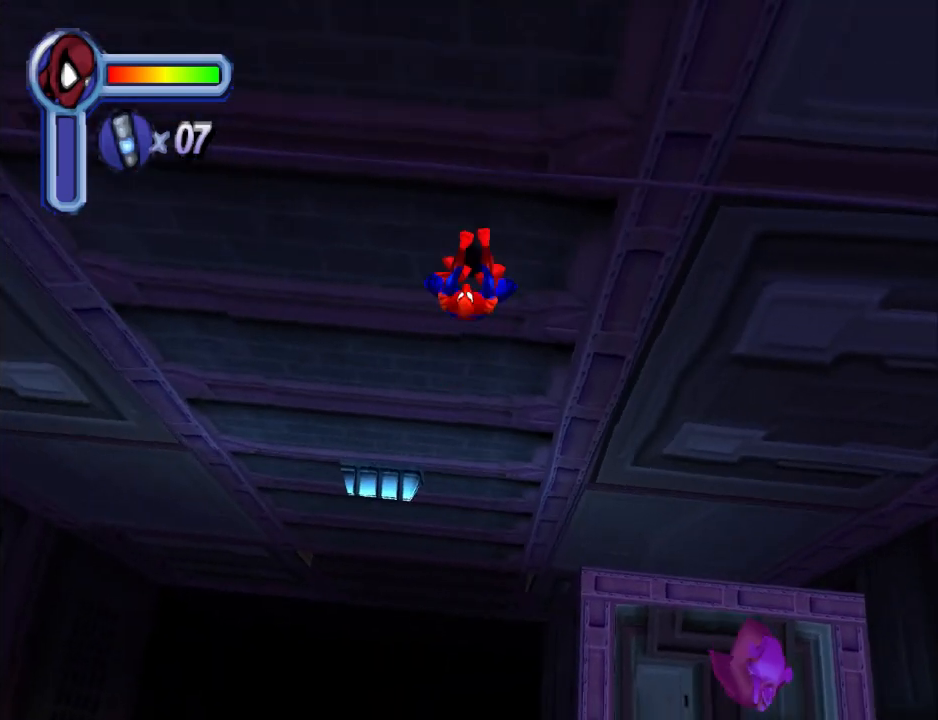
{"buttons": ["DPAD_DOWN"], "events": [[67, "DPAD_RIGHT", "up"]]}
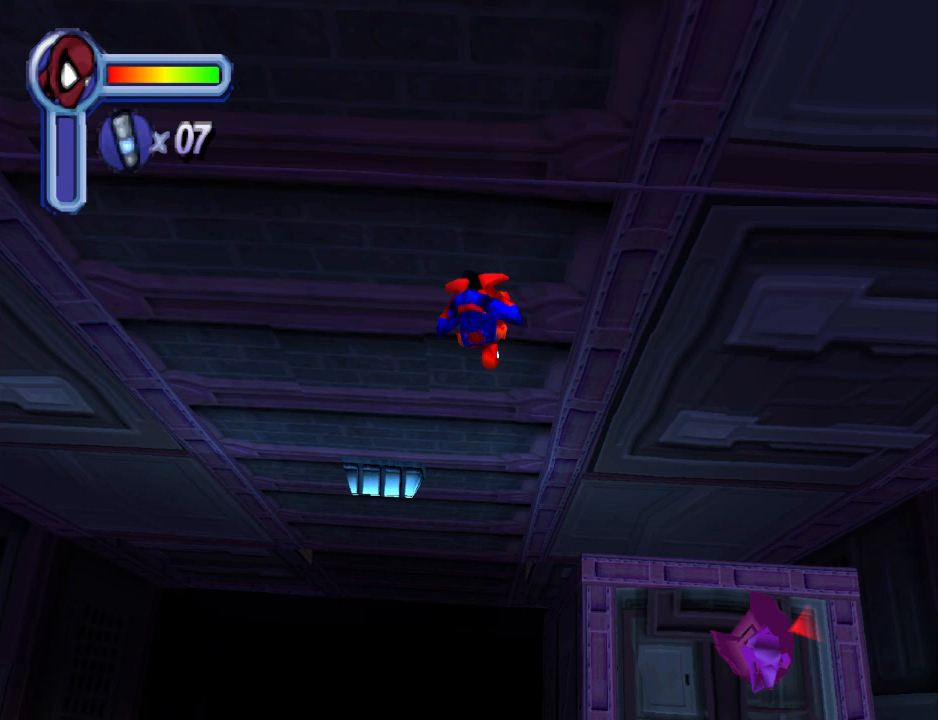
{"buttons": ["DPAD_DOWN"], "events": []}
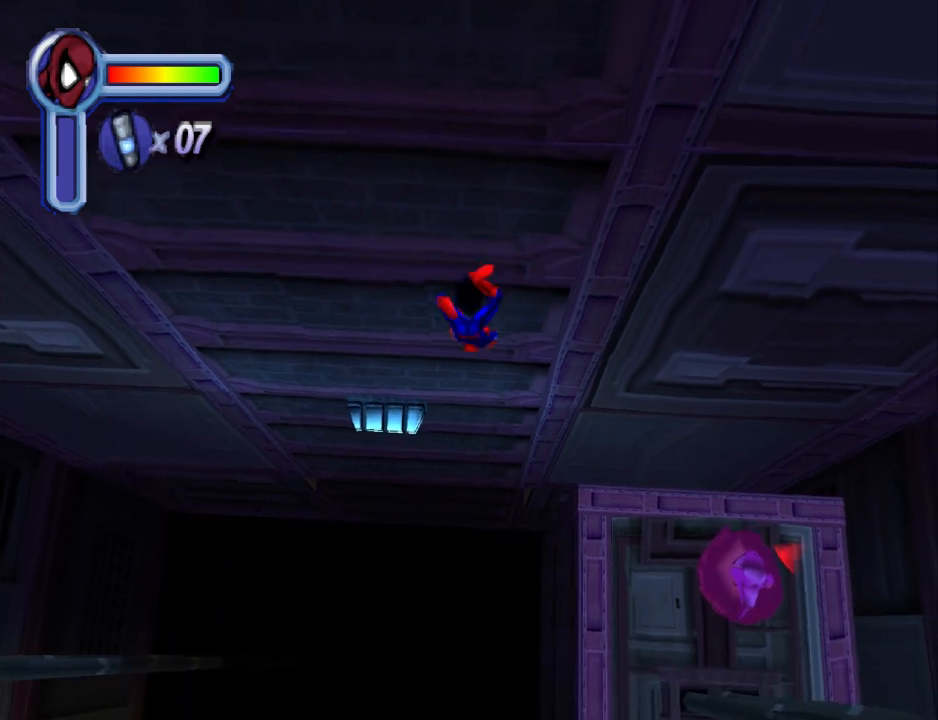
{"buttons": ["DPAD_DOWN"], "events": []}
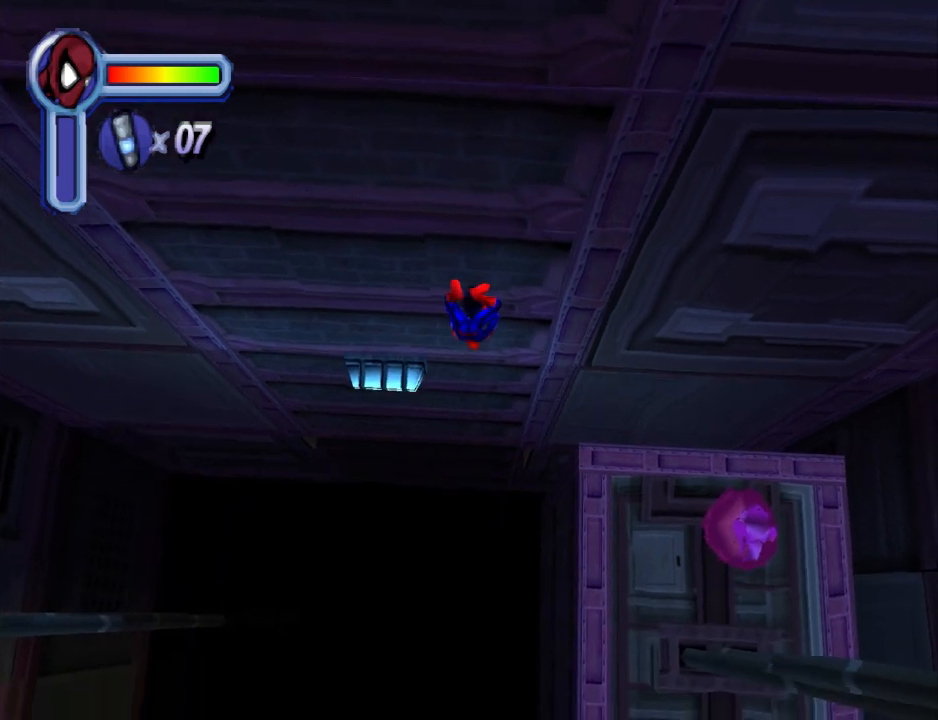
{"buttons": ["DPAD_DOWN"], "events": []}
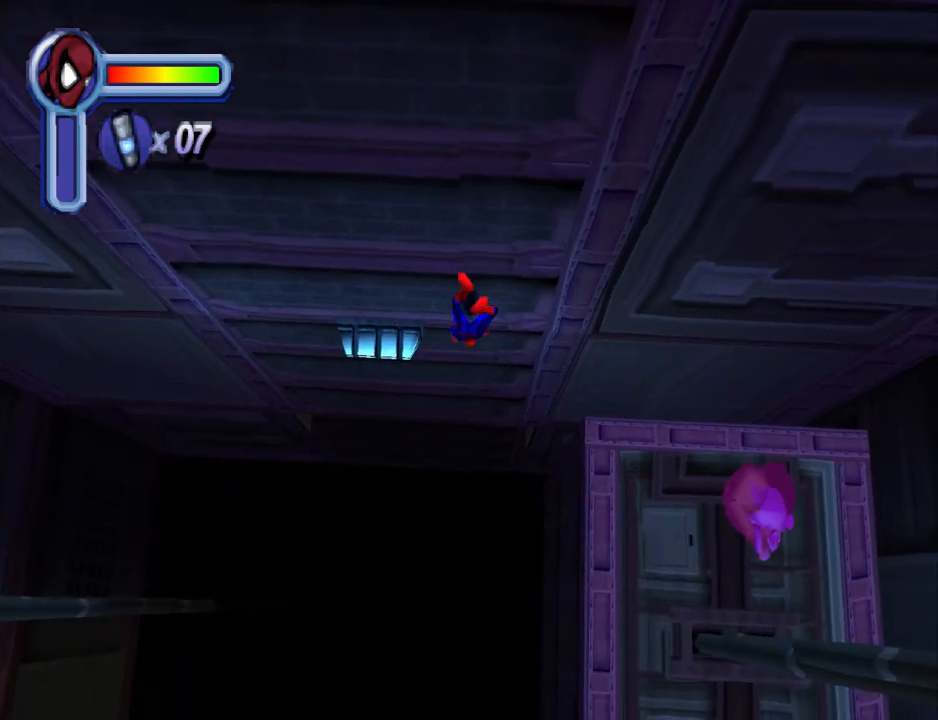
{"buttons": ["DPAD_DOWN"], "events": []}
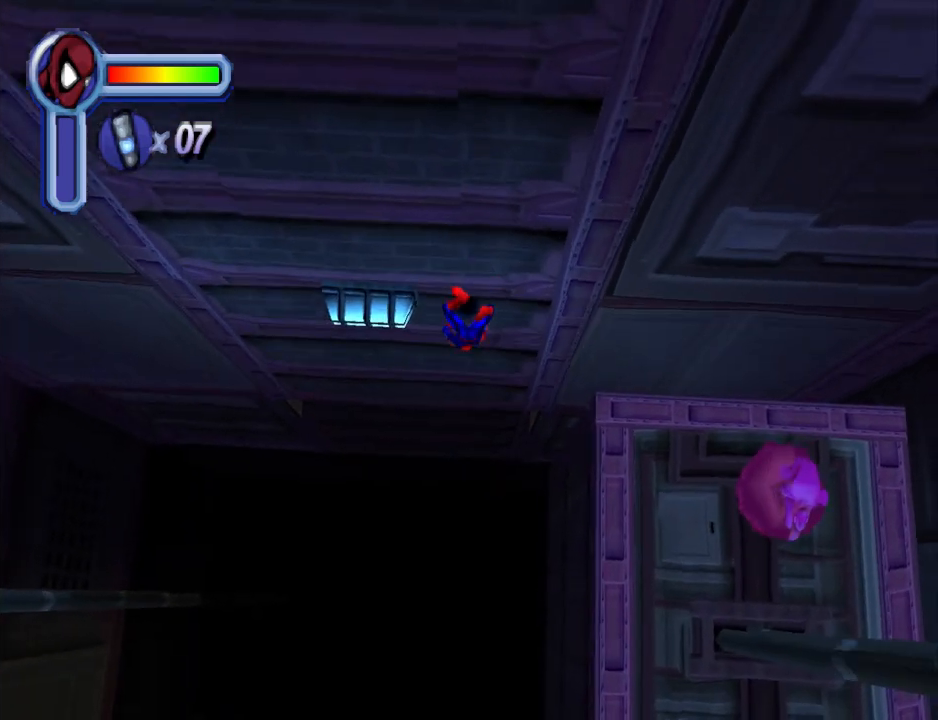
{"buttons": ["DPAD_DOWN"], "events": []}
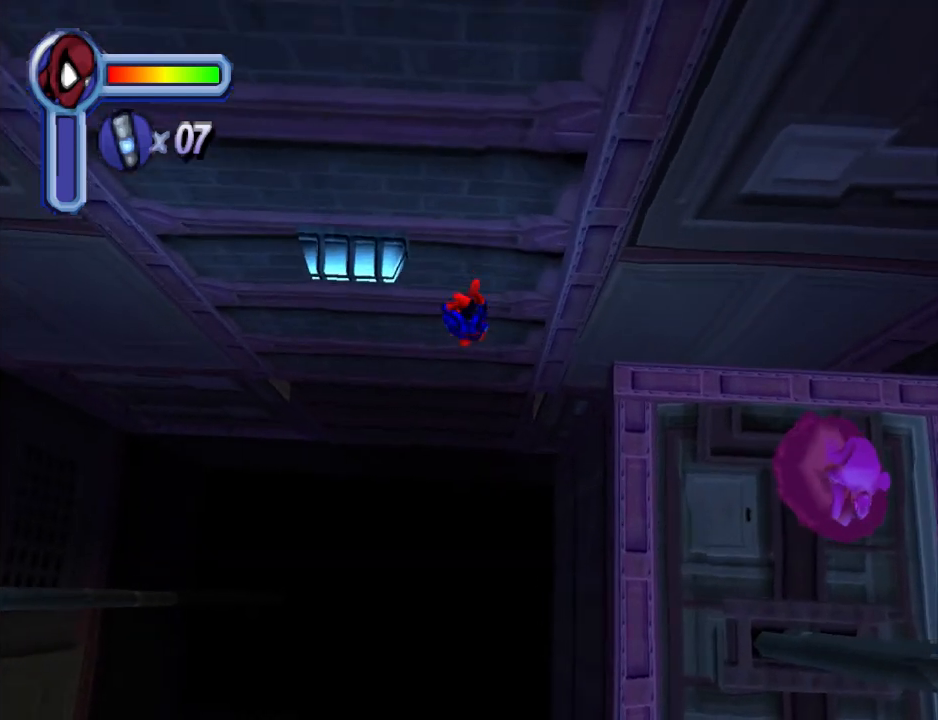
{"buttons": ["DPAD_DOWN"], "events": []}
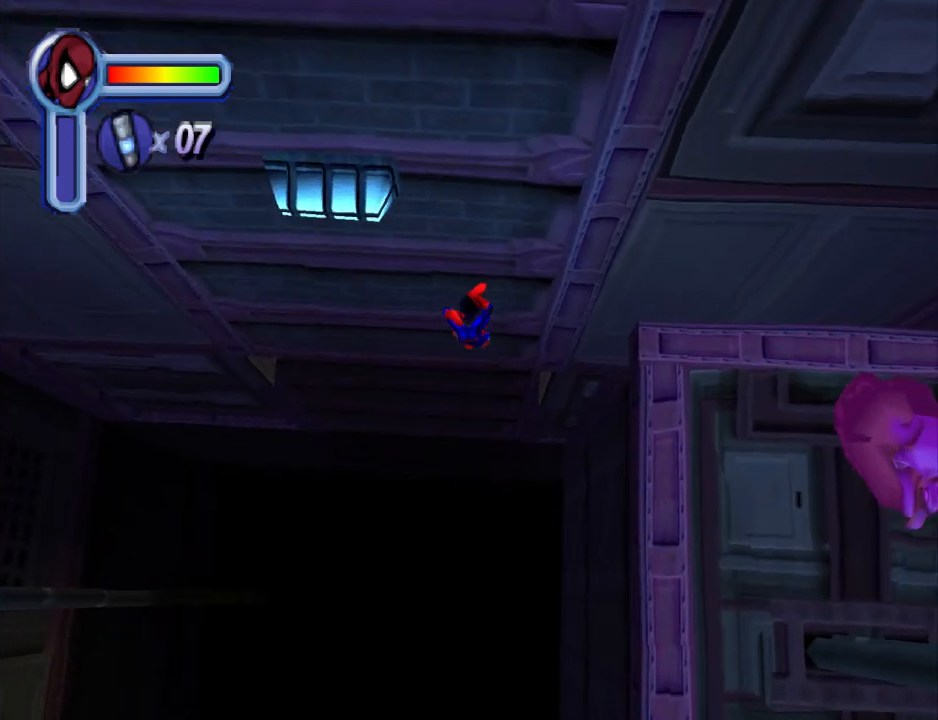
{"buttons": ["DPAD_DOWN"], "events": []}
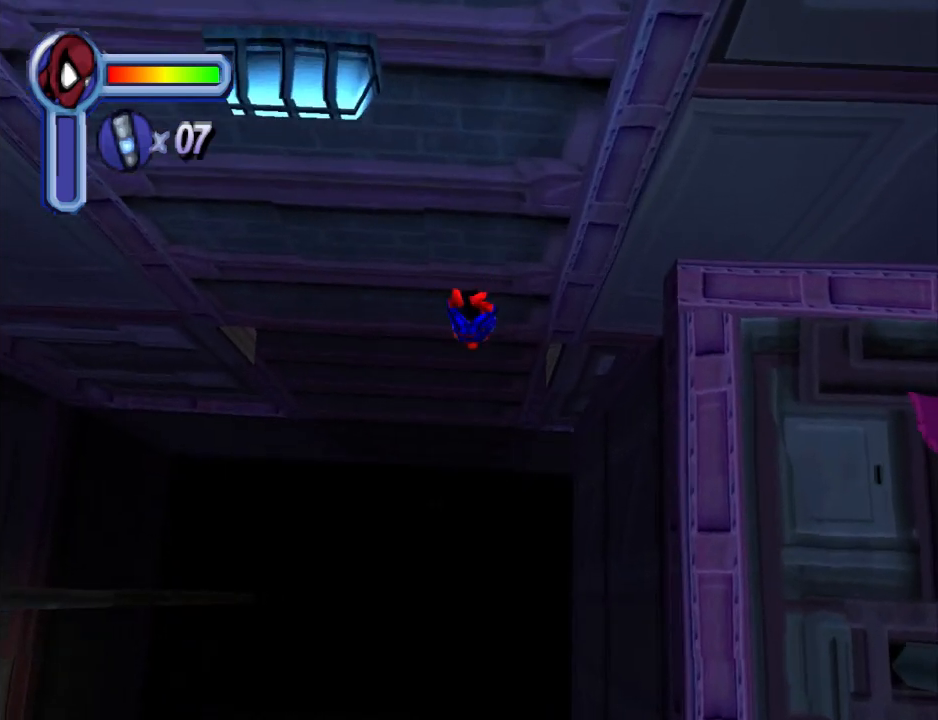
{"buttons": ["DPAD_DOWN"], "events": []}
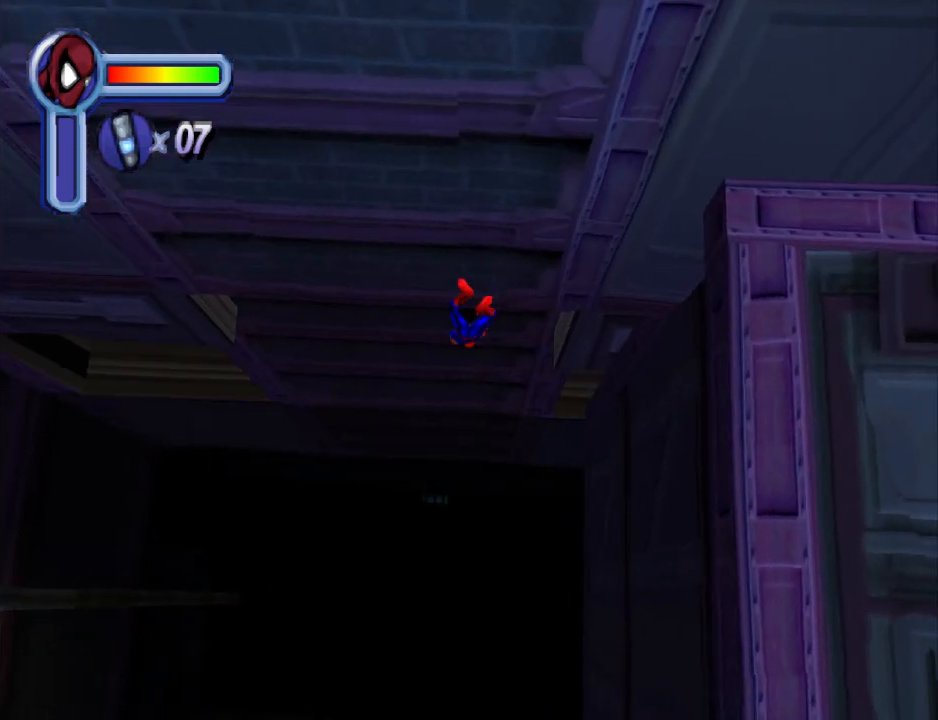
{"buttons": ["DPAD_DOWN", "DPAD_RIGHT"], "events": [[367, "DPAD_RIGHT", "down"]]}
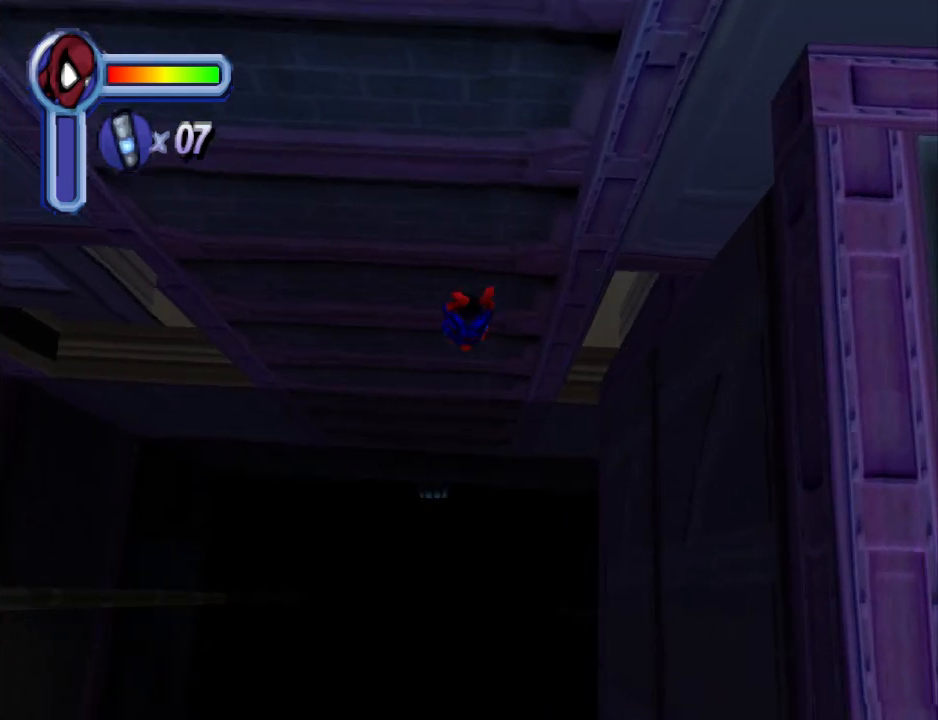
{"buttons": ["DPAD_UP", "DPAD_RIGHT"], "events": [[33, "DPAD_DOWN", "up"], [333, "DPAD_UP", "down"]]}
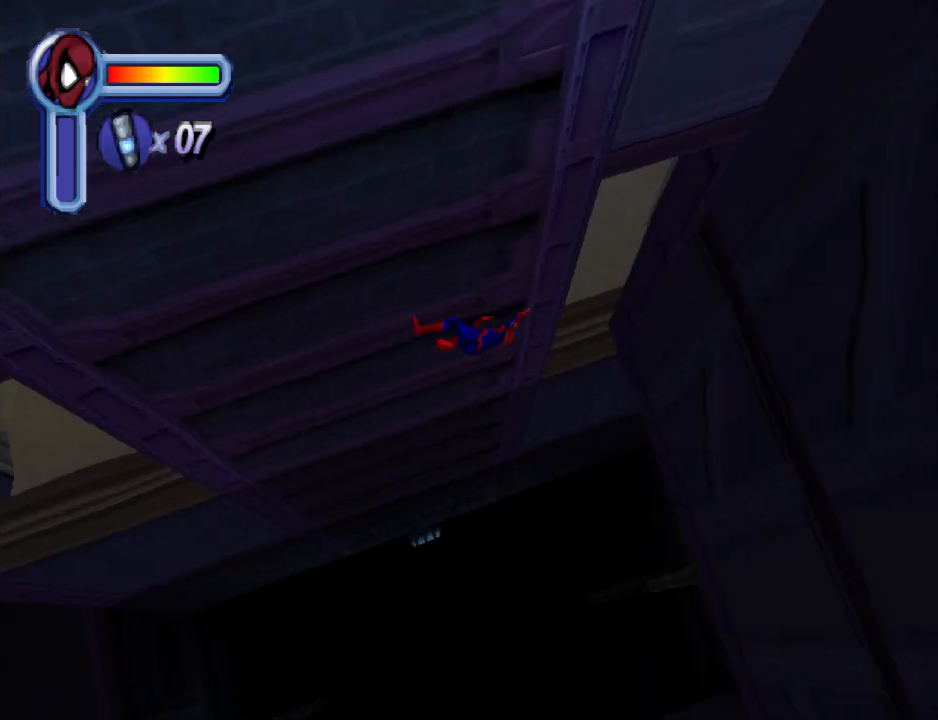
{"buttons": ["DPAD_UP", "DPAD_RIGHT"], "events": [[33, "DPAD_RIGHT", "up"], [200, "DPAD_RIGHT", "down"], [300, "DPAD_RIGHT", "up"], [433, "DPAD_RIGHT", "down"]]}
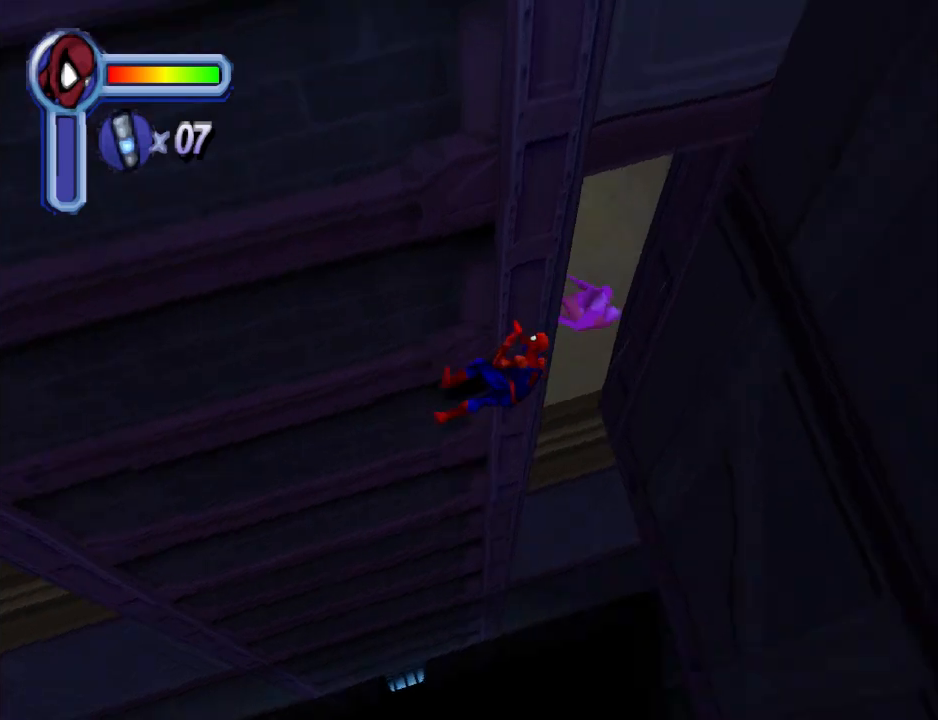
{"buttons": ["DPAD_RIGHT"], "events": [[67, "DPAD_UP", "up"]]}
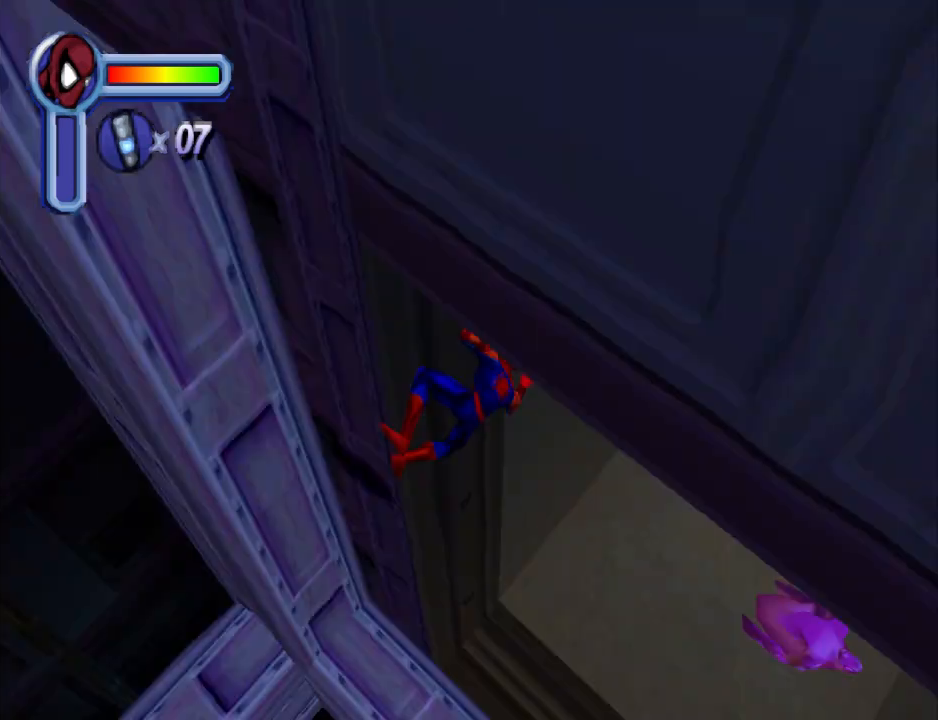
{"buttons": ["DPAD_RIGHT"], "events": []}
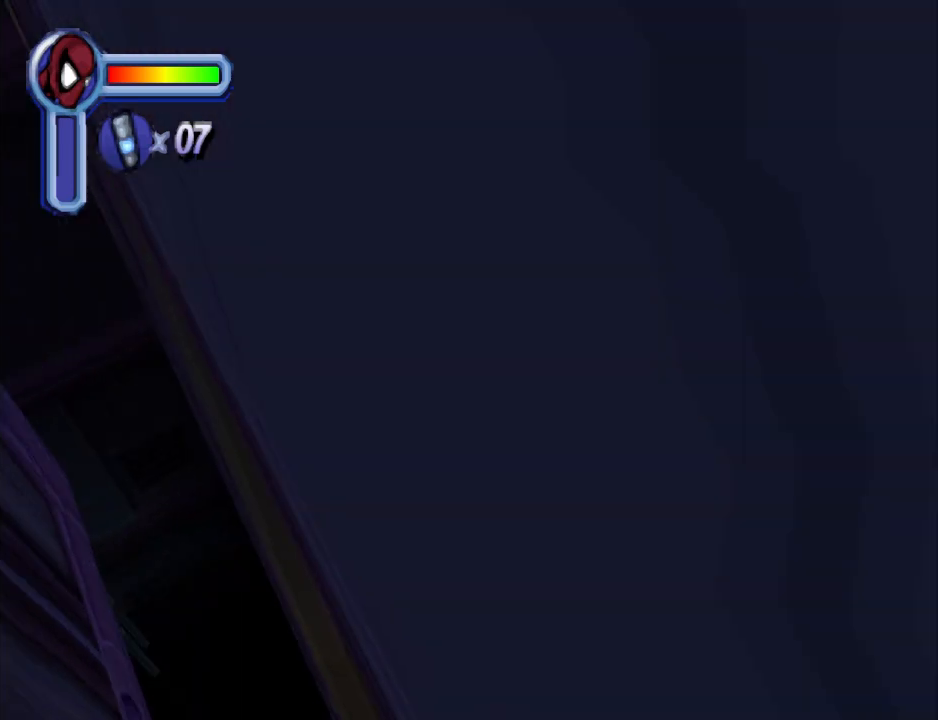
{"buttons": ["DPAD_DOWN", "DPAD_RIGHT"], "events": [[467, "DPAD_DOWN", "down"]]}
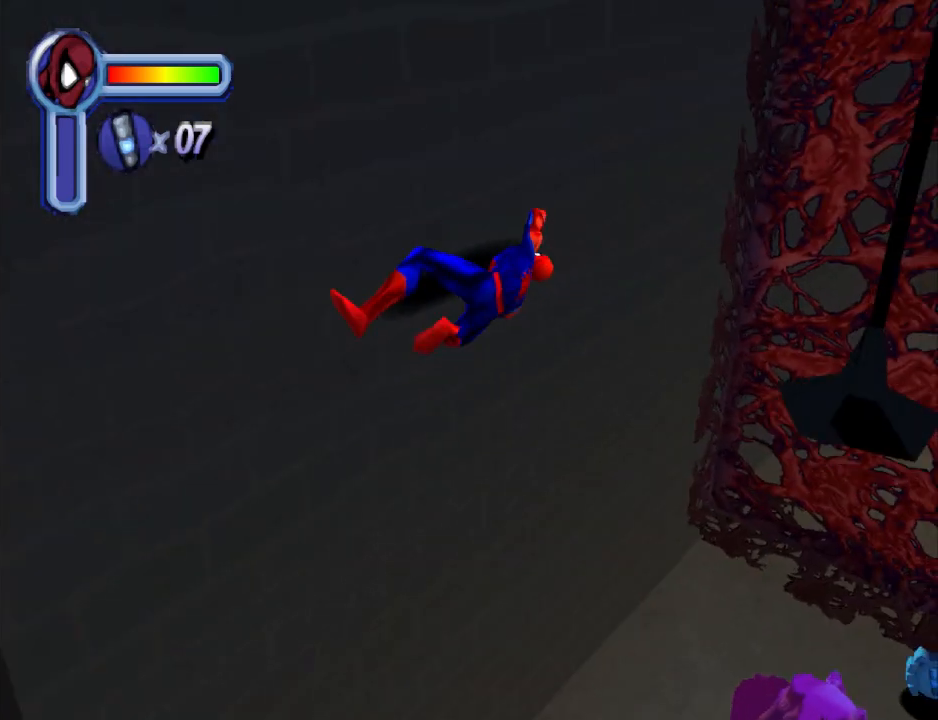
{"buttons": ["DPAD_DOWN"], "events": [[400, "DPAD_RIGHT", "up"]]}
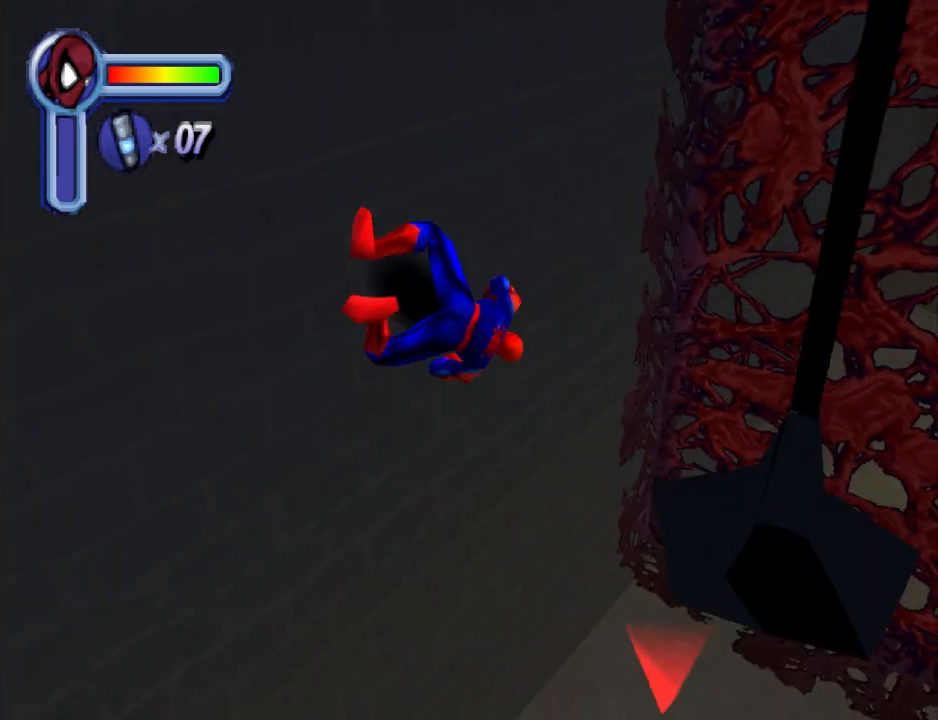
{"buttons": ["DPAD_RIGHT"], "events": [[167, "DPAD_RIGHT", "down"], [467, "DPAD_DOWN", "up"]]}
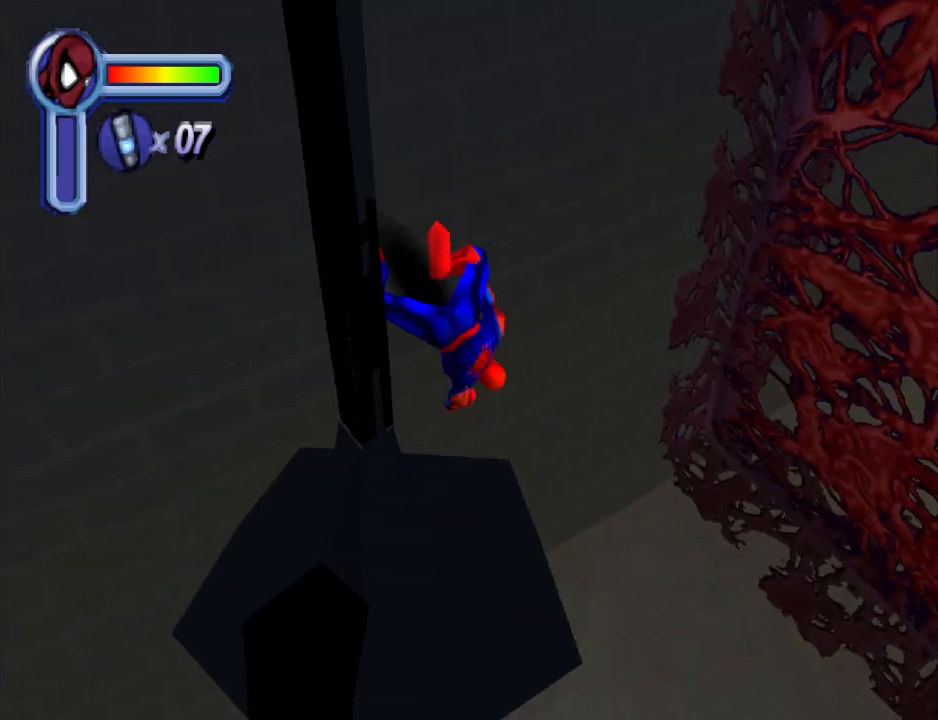
{"buttons": ["DPAD_RIGHT"], "events": [[133, "CROSS", "down"], [300, "CROSS", "up"]]}
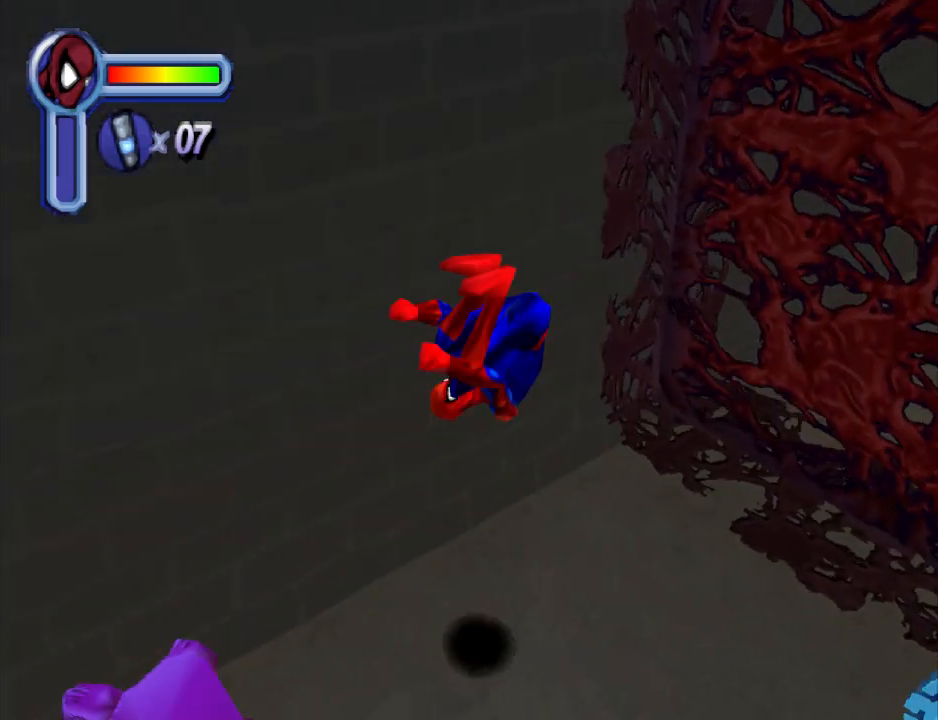
{"buttons": ["DPAD_DOWN", "DPAD_RIGHT"], "events": [[500, "DPAD_DOWN", "down"]]}
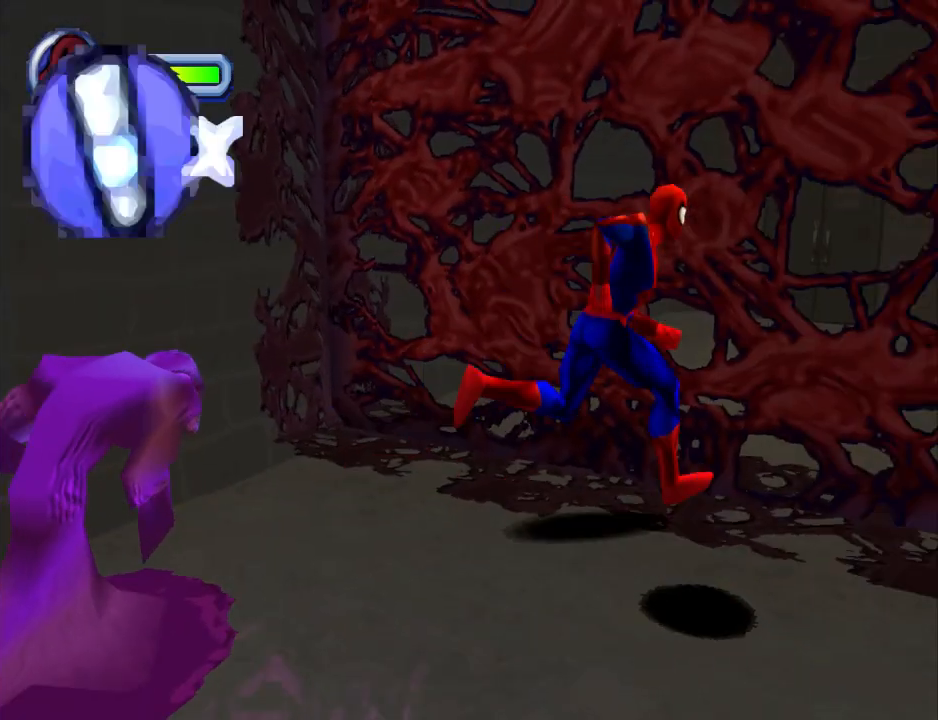
{"buttons": ["DPAD_DOWN"], "events": [[67, "DPAD_RIGHT", "up"], [333, "DPAD_RIGHT", "down"], [500, "DPAD_RIGHT", "up"]]}
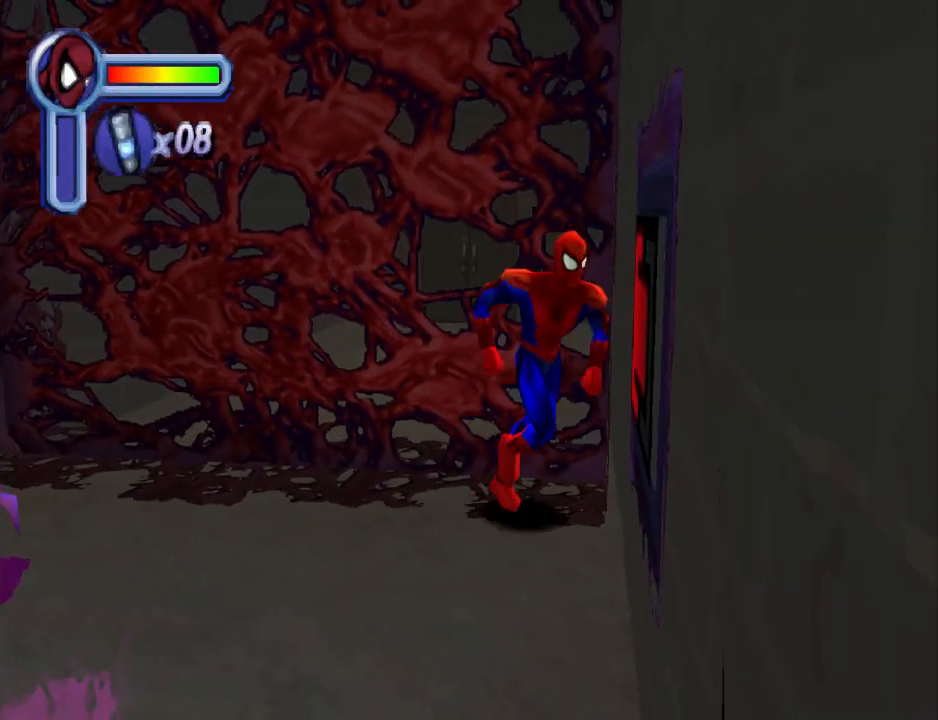
{"buttons": ["SQUARE"], "events": [[167, "DPAD_RIGHT", "down"], [233, "DPAD_DOWN", "up"], [333, "SQUARE", "down"], [400, "DPAD_RIGHT", "up"]]}
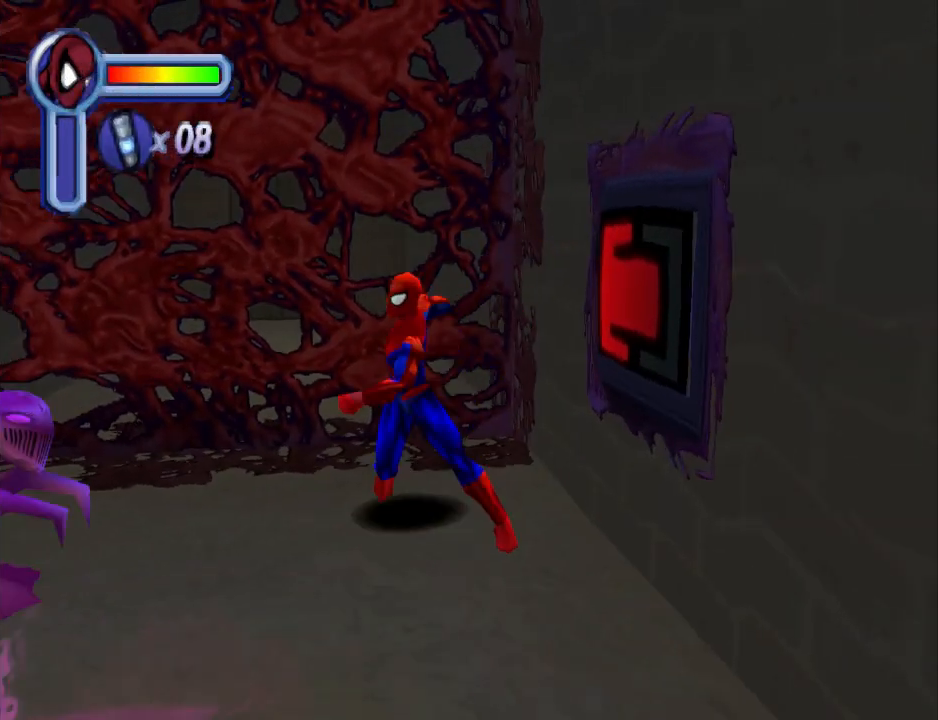
{"buttons": ["DPAD_DOWN", "DPAD_RIGHT"], "events": [[67, "SQUARE", "up"], [400, "DPAD_RIGHT", "down"], [433, "DPAD_DOWN", "down"]]}
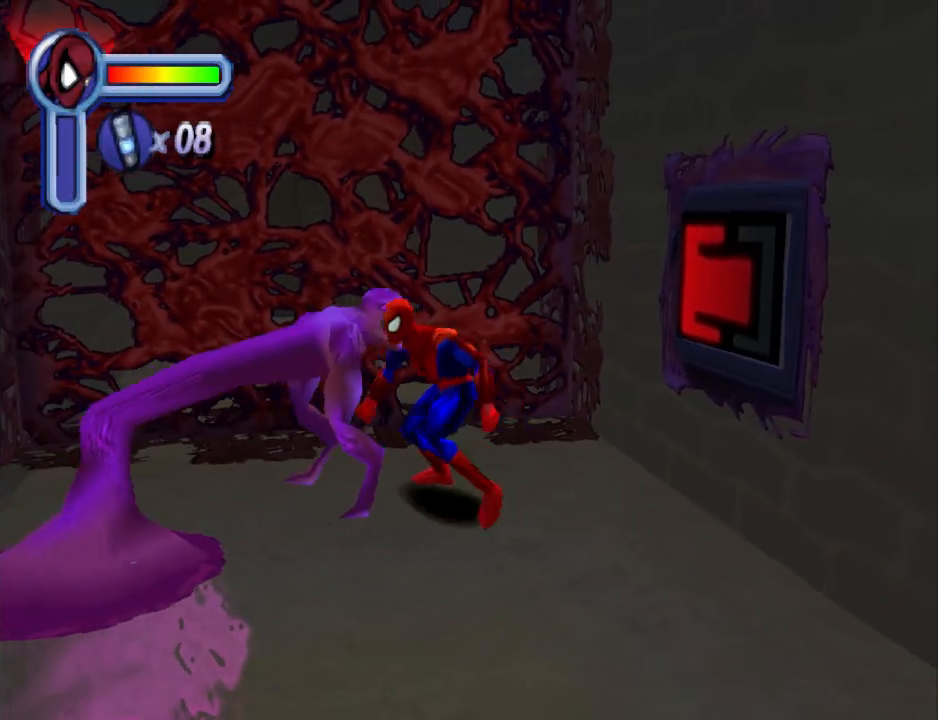
{"buttons": ["TRIANGLE", "DPAD_DOWN", "DPAD_LEFT"], "events": [[333, "TRIANGLE", "down"], [367, "DPAD_RIGHT", "up"], [433, "DPAD_LEFT", "down"]]}